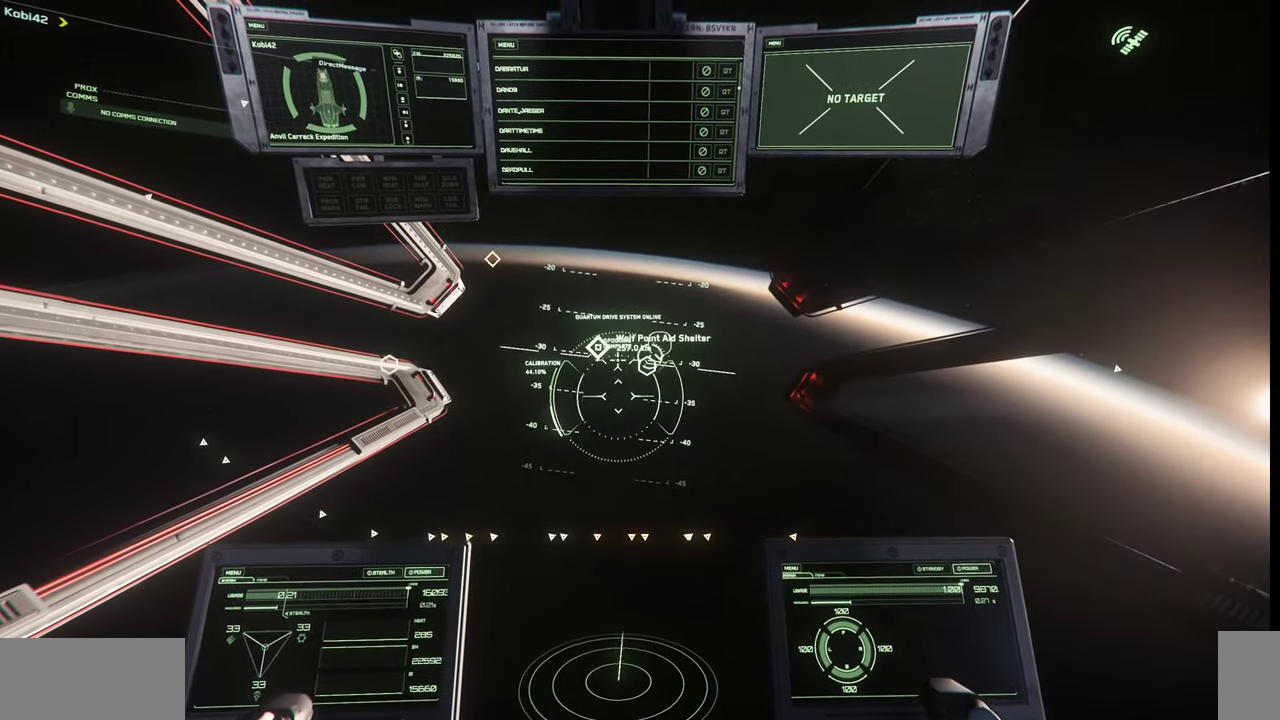
Gameplay with keyboard and mouse; each line is a JSON object with the keys and mouse buttons held at the frame after it. "events" lists presses ("down") and releases ("up") of ".", "/", "0", "1", "2", "3", "4", "5", "6", "7", "8", "9", "a", "alt_l", "alt_r", "b", "backslash", "backspace", "c", "caps_lock", "comma", "ctrl_l", "ctrl_r", "d", "e", "equals", "escape", "f", "f1", "f10", "f11", "f12", "f2", "f3", "f4", "f5", "f6", "f7", "f8", "f9", "g", "h", "i", "j", "k", "l", "lbracket", "m", "minus", "n", "o", "p", "q", "quote", "r", "rbracket", "return", "s", "semicolon", "shift_l", "shift_r", "space", "super", "t", "tab", "tilde", "u", "v", "w", "x", "y", "z", "mouse_left", "mouse_wheel", "mouse_right" and "mouse_mb4" between this image and that frame as [ms after this image, input, new state], when the widget could be followed in between. "mouse_left", "mouse_wheel", "mouse_right", "mouse_mb4" = the "left", "wheel", "right", "mb4" buttons of the "mouse" list. No other keys are recorded. "wheel" means that the mouse wheel is clicked or scrolled. Mouse movement is not recorded.
{"keys": ["q"], "mouse": [], "events": [[434, "q", "down"]]}
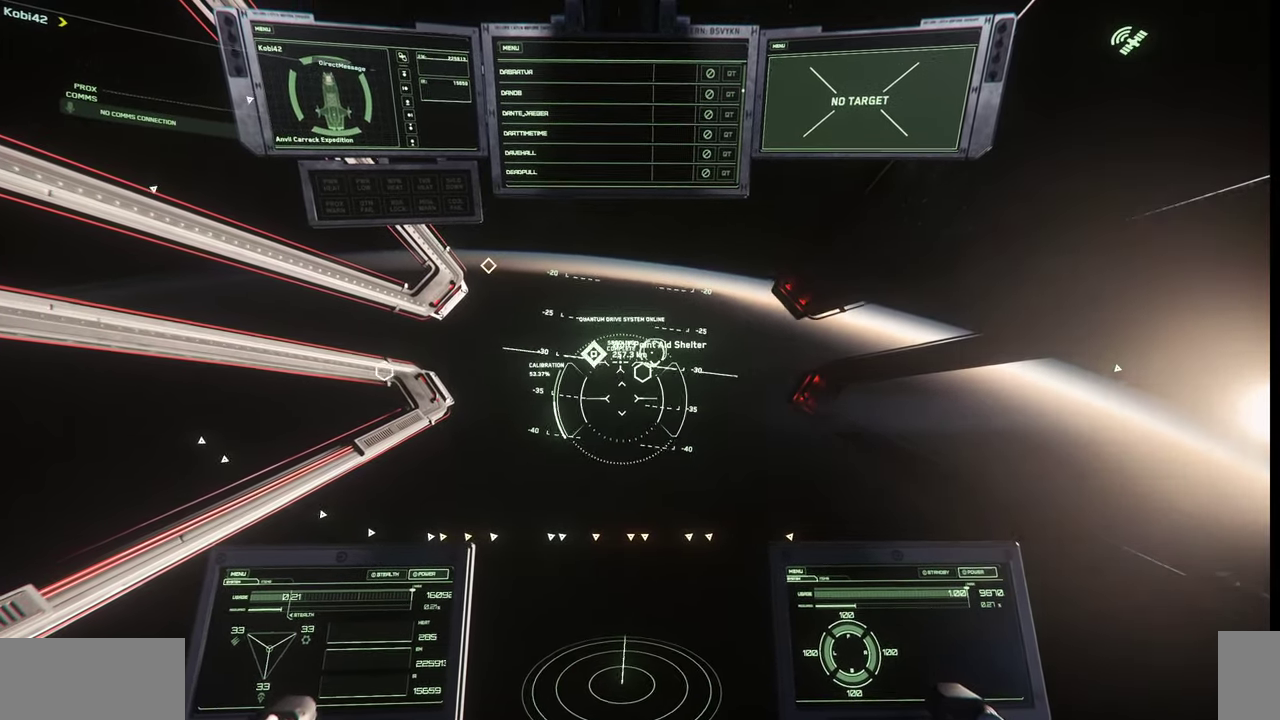
{"keys": [], "mouse": [], "events": [[400, "q", "up"]]}
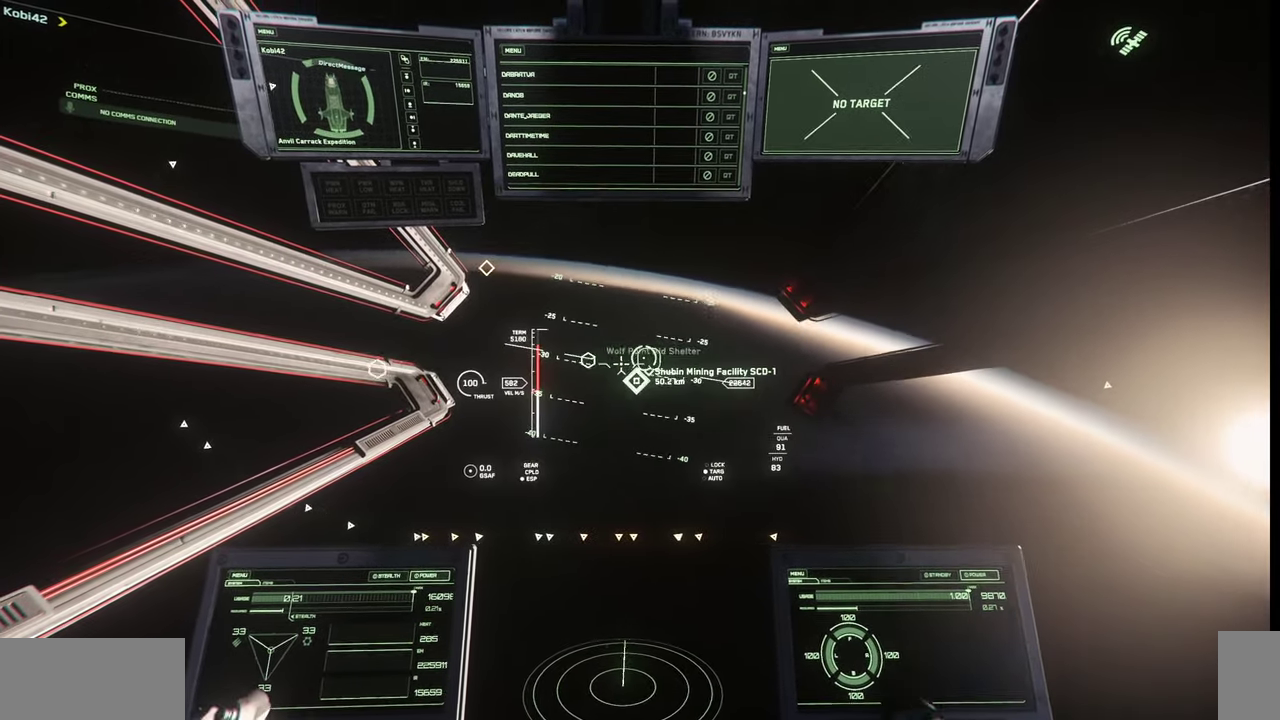
{"keys": [], "mouse": [], "events": []}
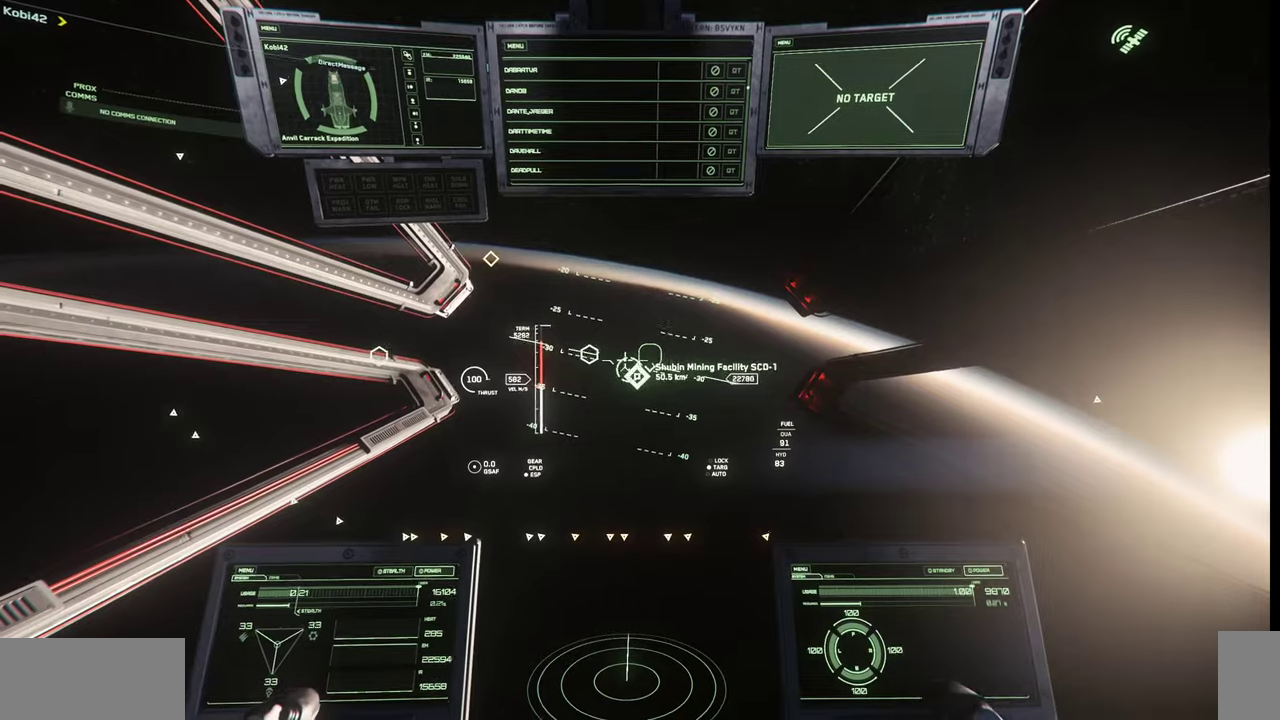
{"keys": [], "mouse": [], "events": []}
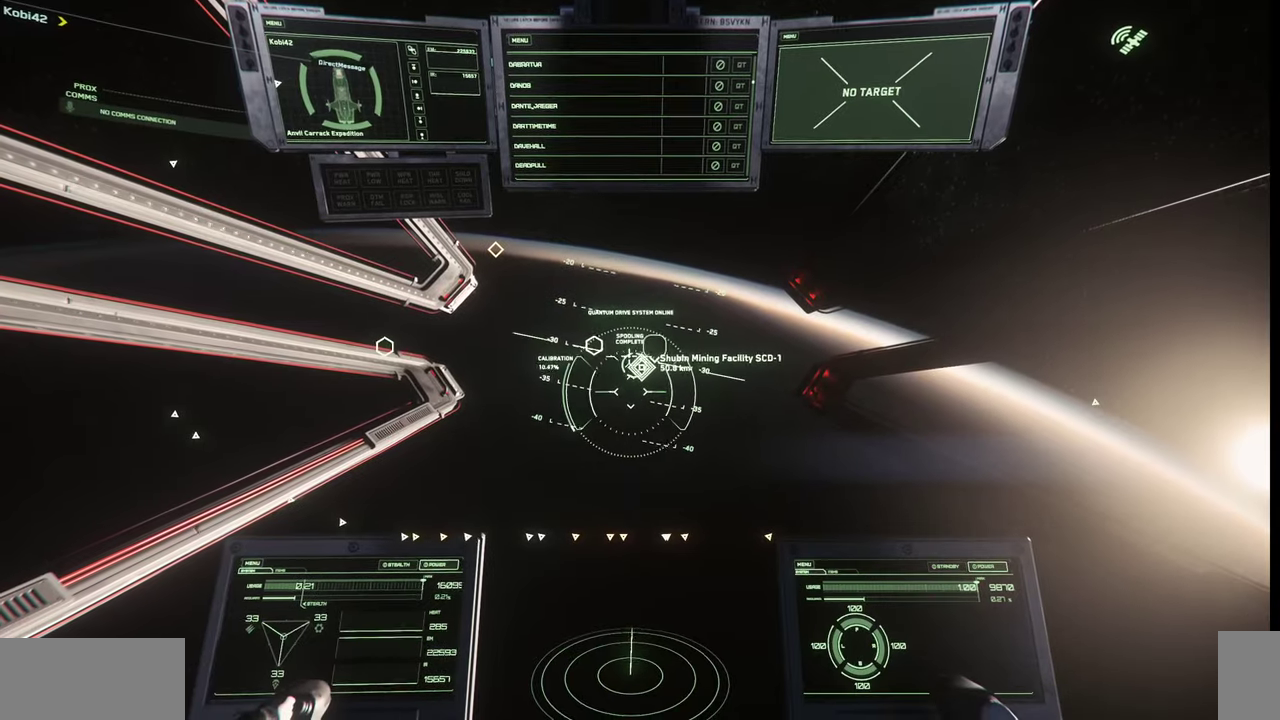
{"keys": [], "mouse": [], "events": []}
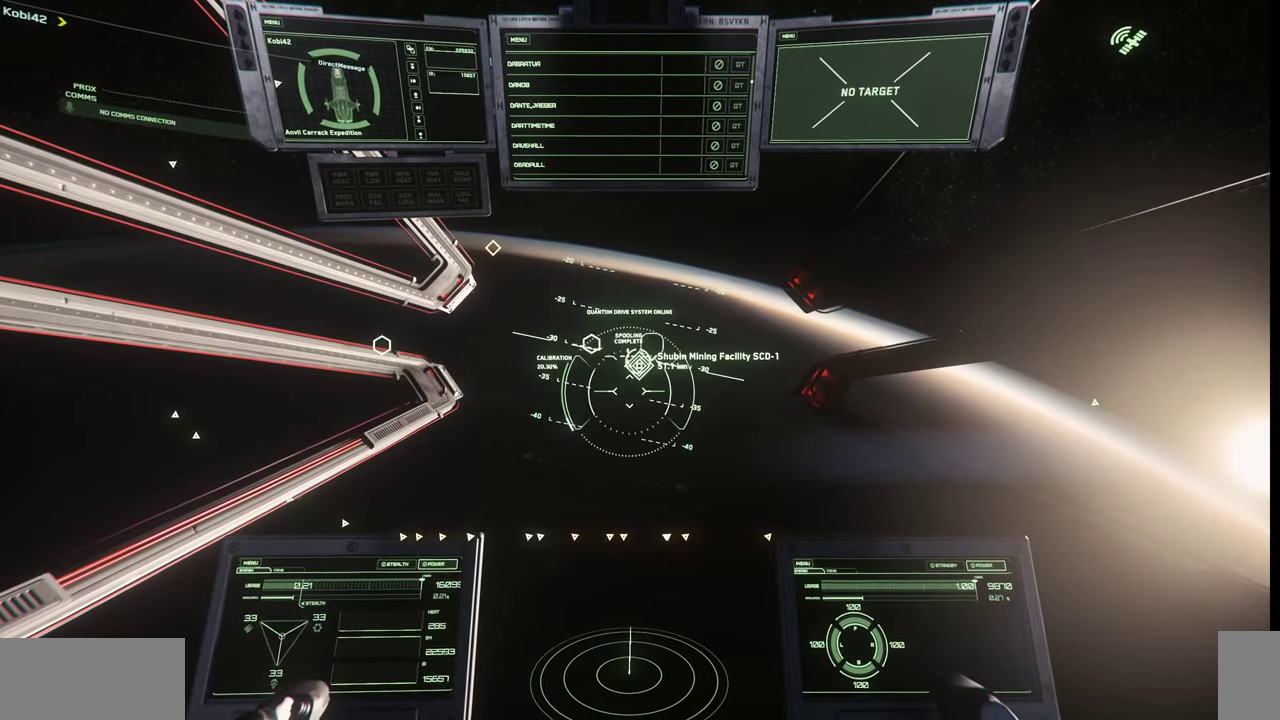
{"keys": [], "mouse": [], "events": []}
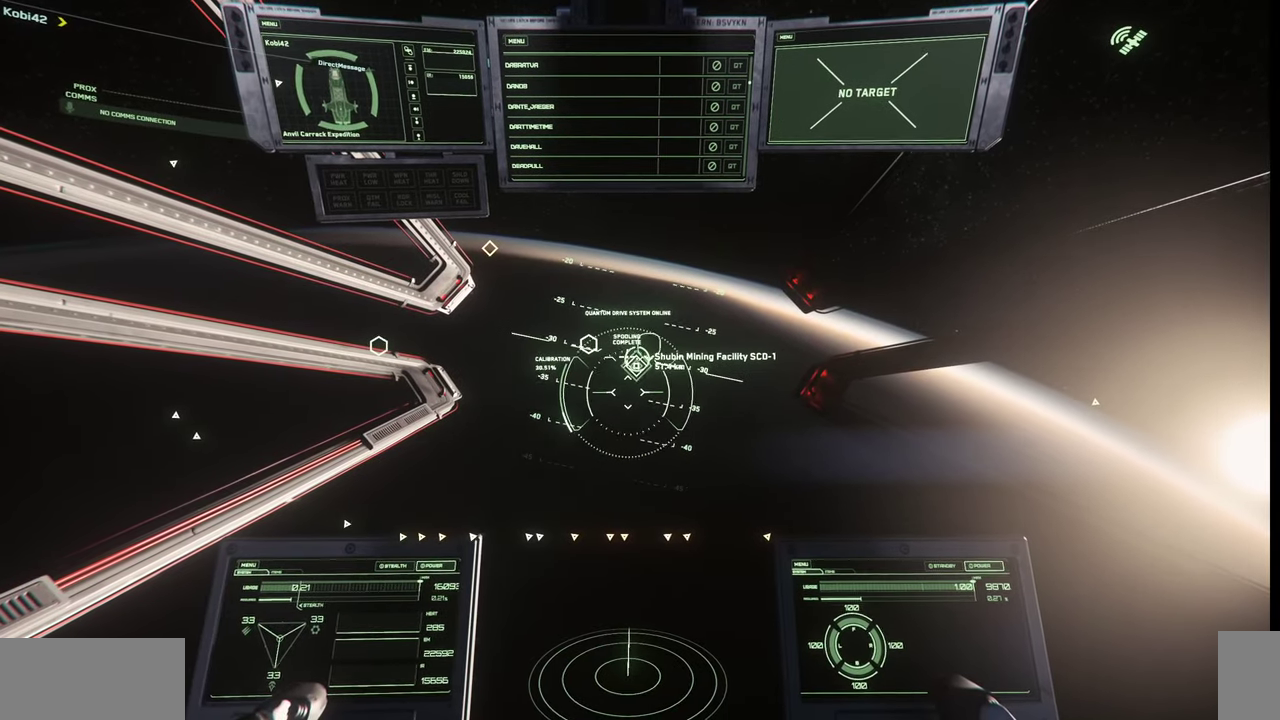
{"keys": [], "mouse": [], "events": []}
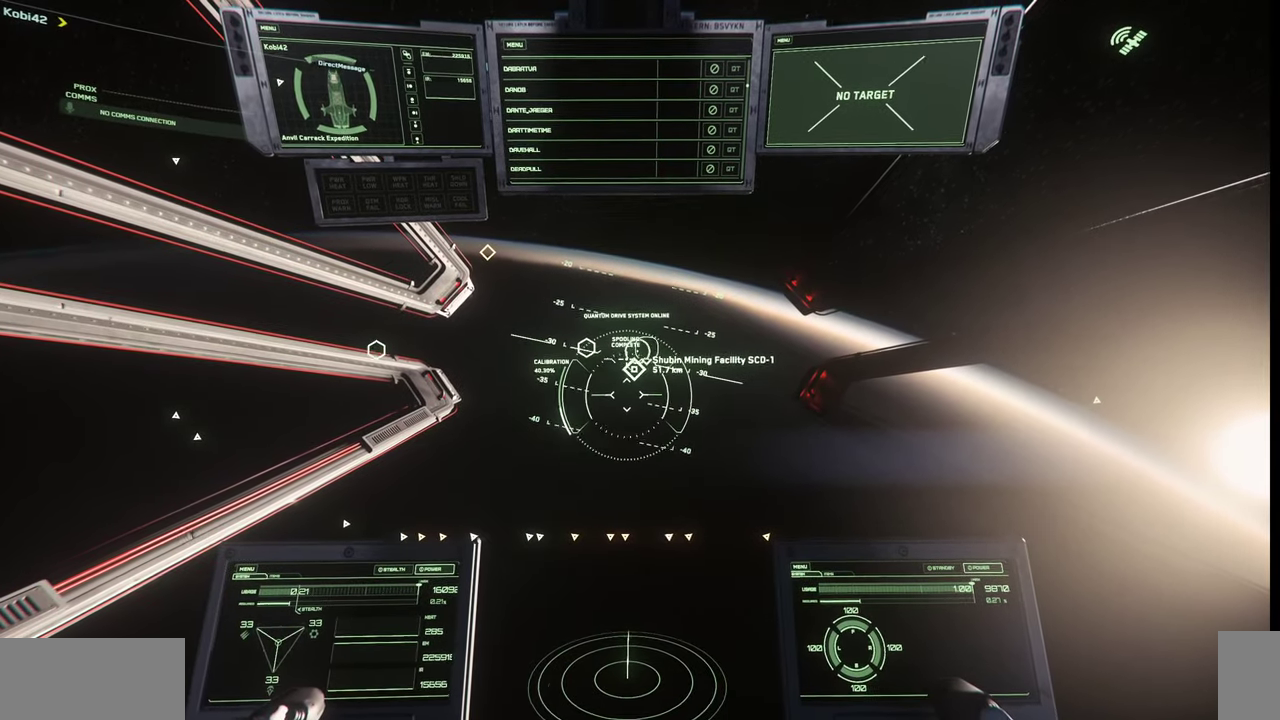
{"keys": [], "mouse": [], "events": []}
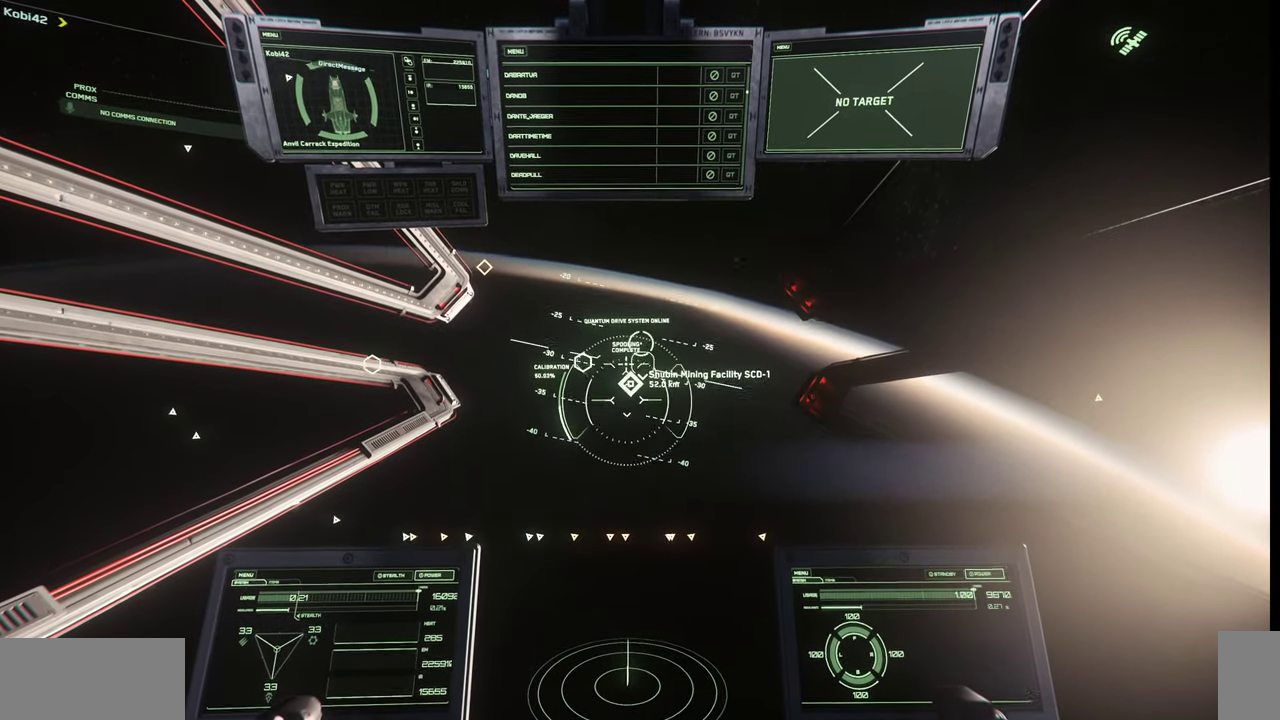
{"keys": [], "mouse": [], "events": []}
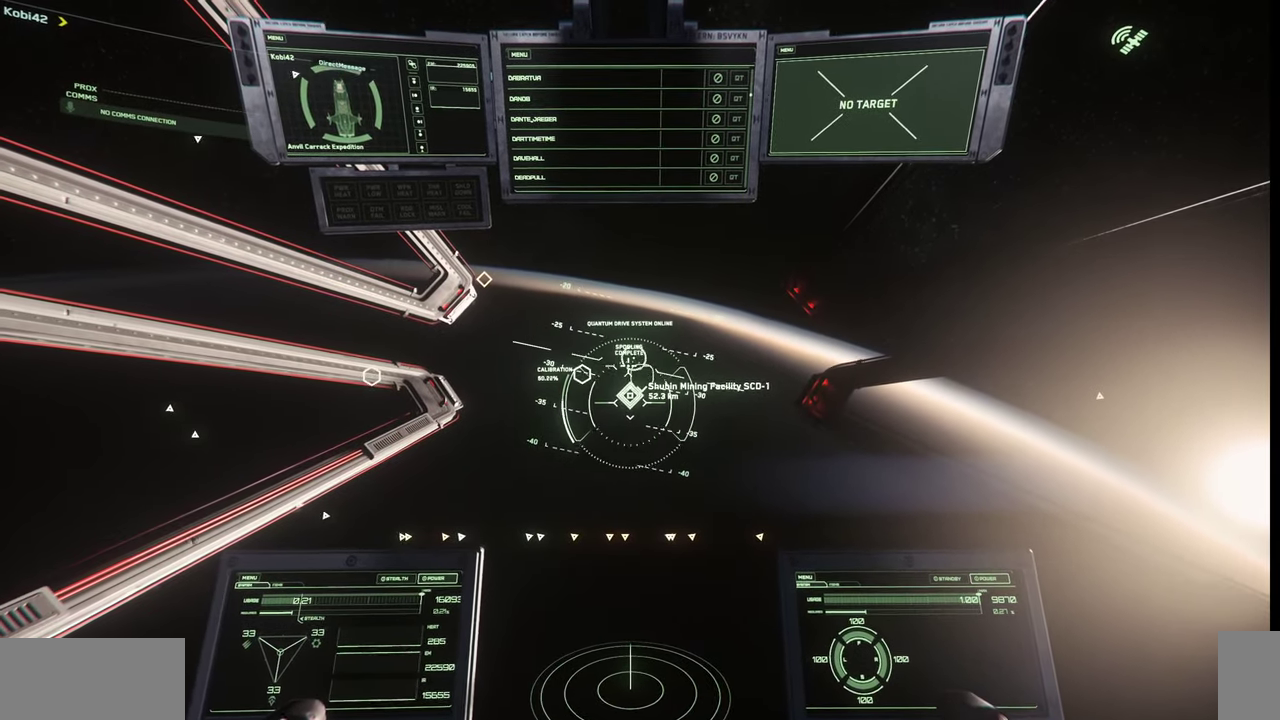
{"keys": ["e"], "mouse": [], "events": [[300, "e", "down"]]}
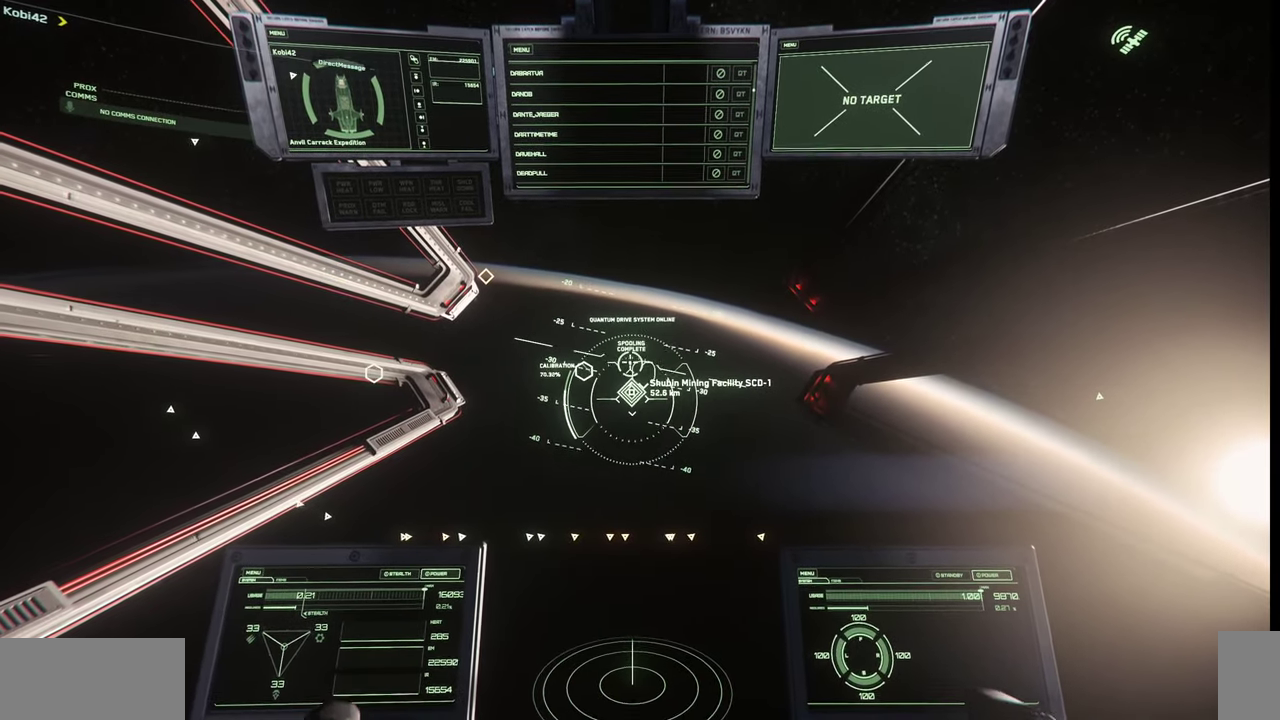
{"keys": [], "mouse": [], "events": [[134, "e", "up"]]}